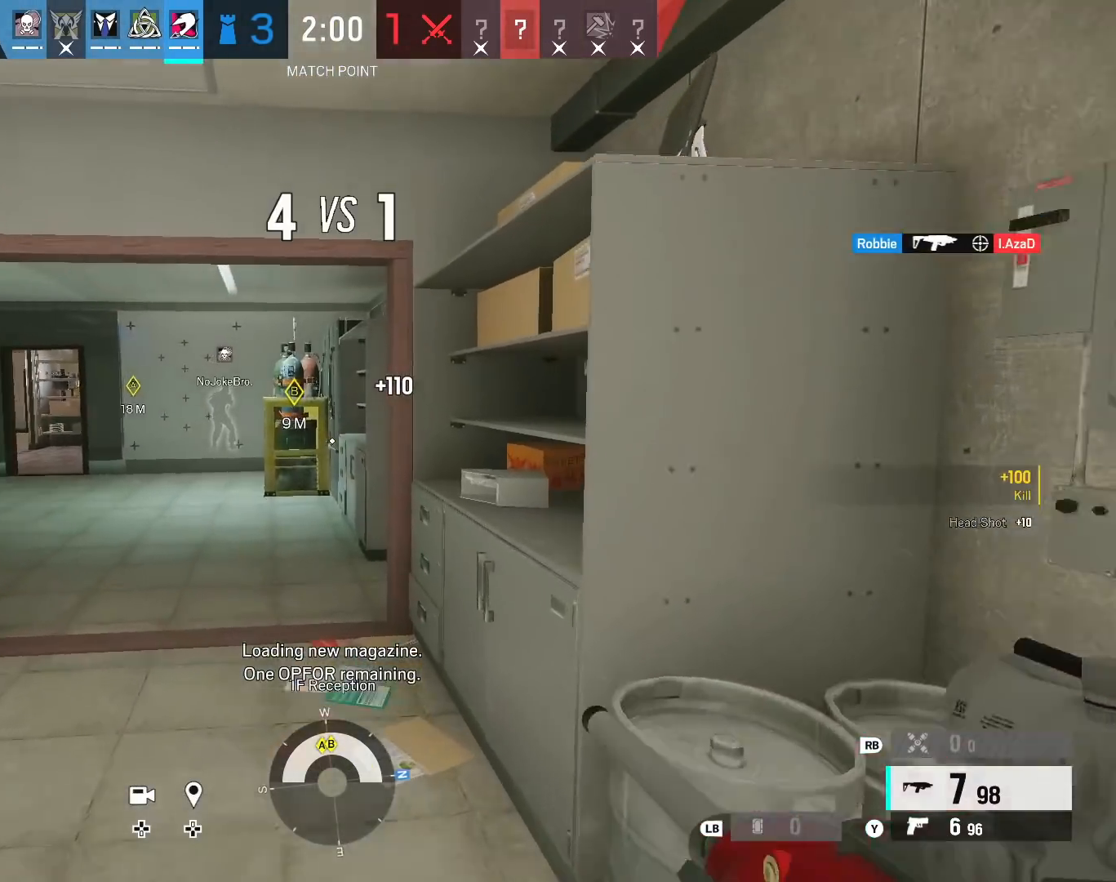
Gameplay with a controller (Xbox layout); each line is a JSON object with the inputs held at the frame after it. "events" lists button and stick changes between this image and that frame as [ms after this image, input, new state], when the widget could be followed in between.
{"buttons": [], "left_stick": "up", "right_stick": "center", "events": [[17, "X", "up"], [67, "A", "up"], [117, "right_stick", "left"], [200, "right_stick", "center"]]}
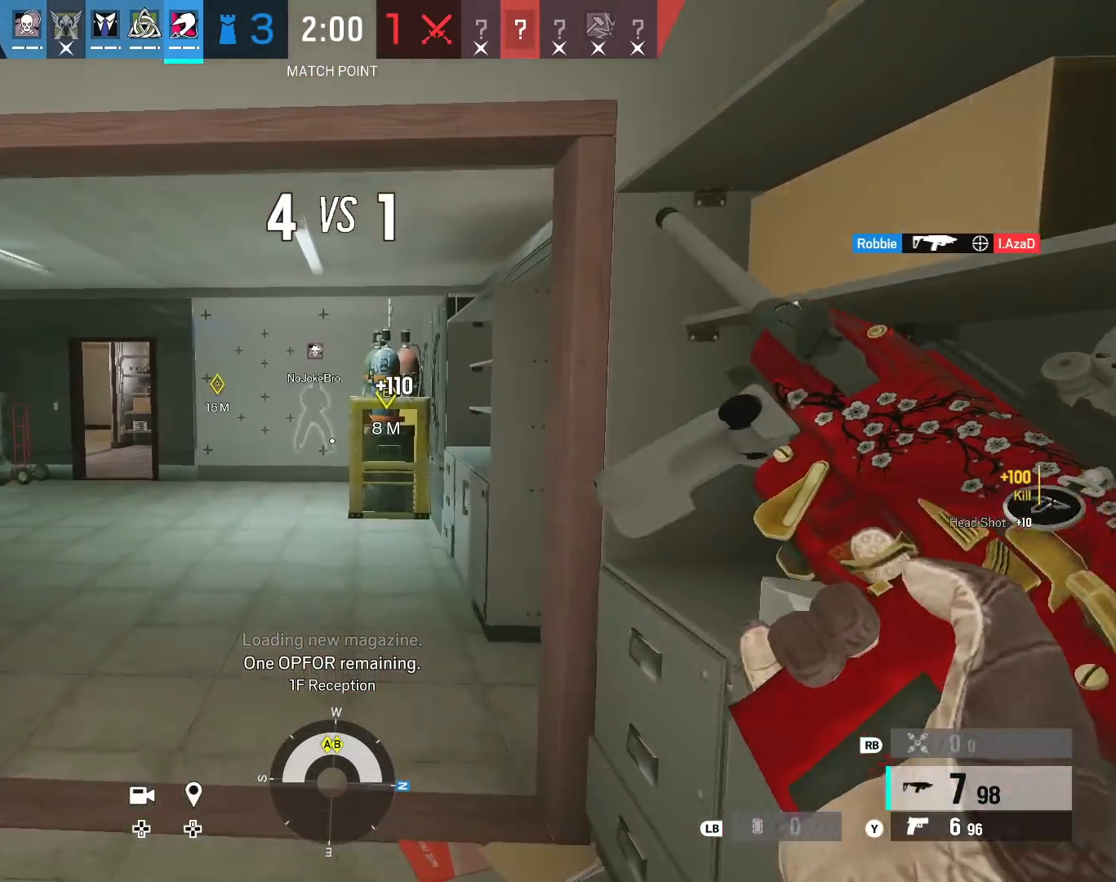
{"buttons": [], "left_stick": "up", "right_stick": "center", "events": []}
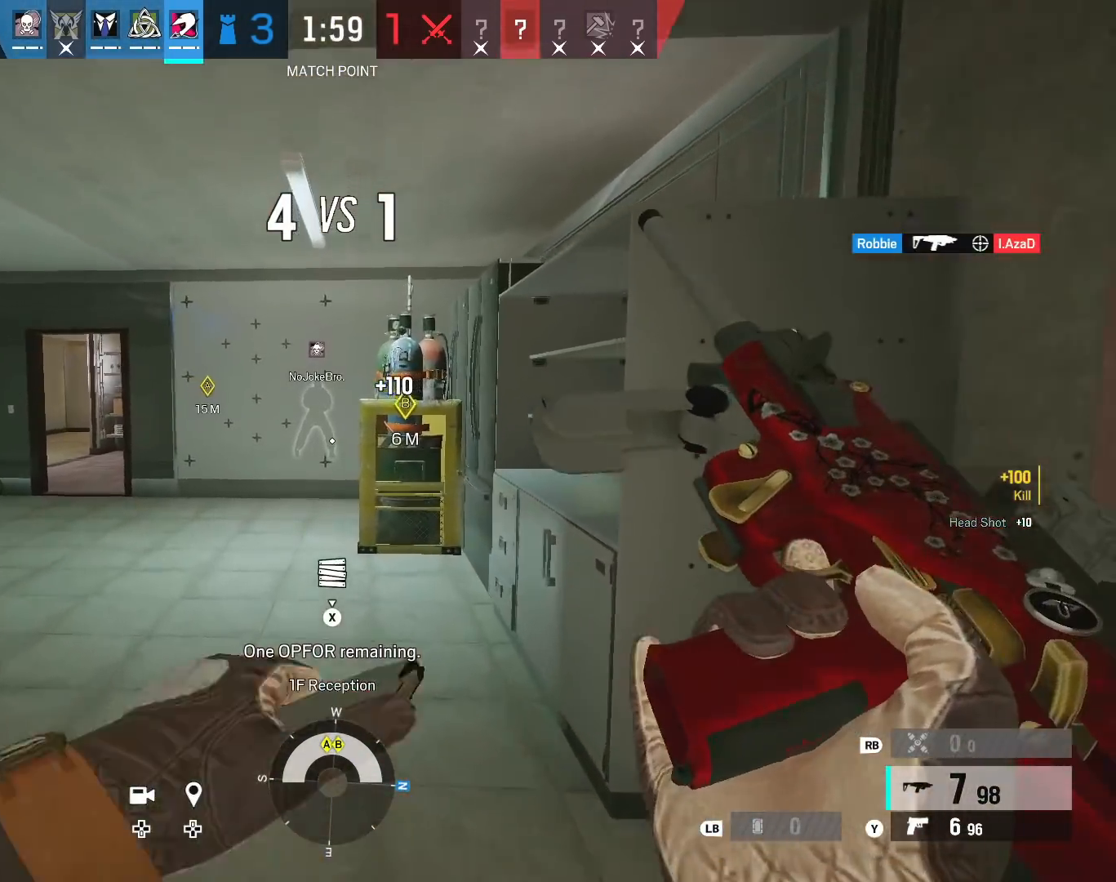
{"buttons": [], "left_stick": "up", "right_stick": "center", "events": [[17, "right_stick", "down"], [200, "L3", "down"], [267, "right_stick", "up"], [383, "L3", "up"], [500, "right_stick", "center"]]}
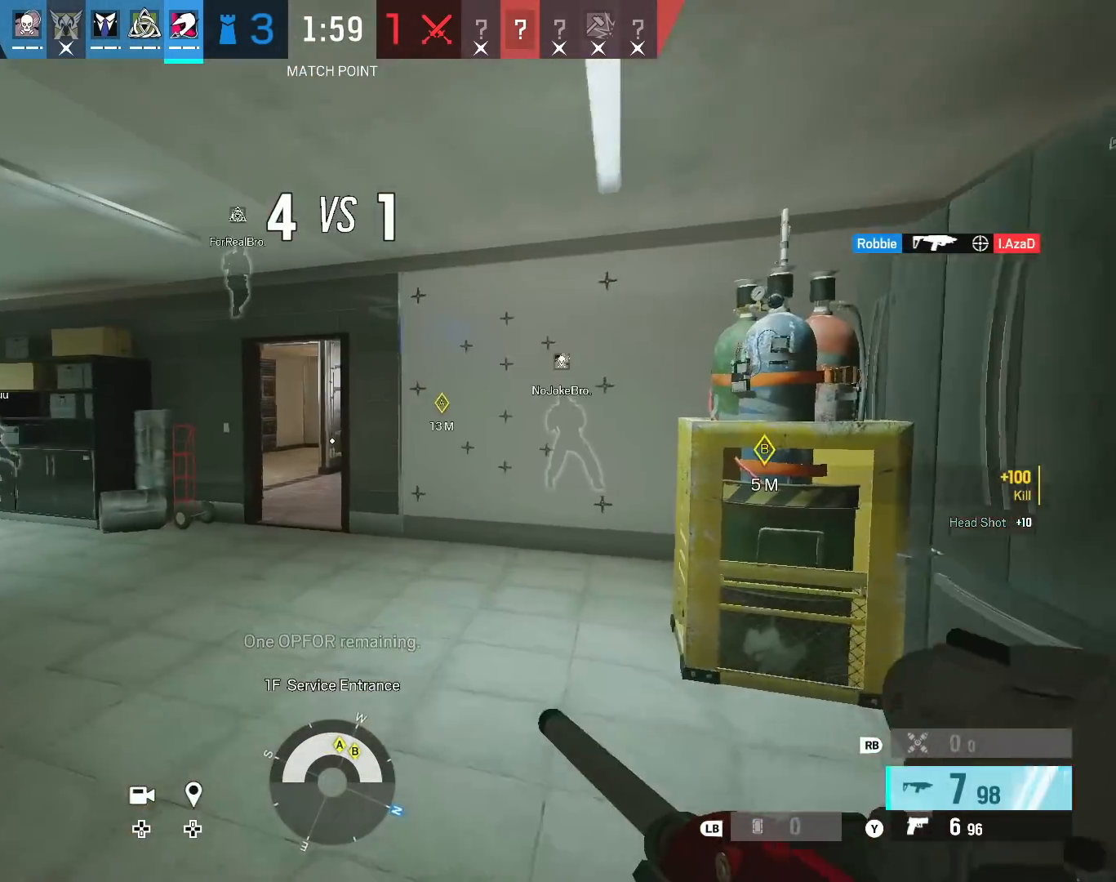
{"buttons": [], "left_stick": "right", "right_stick": "right", "events": [[350, "left_stick", "right"], [350, "right_stick", "right"]]}
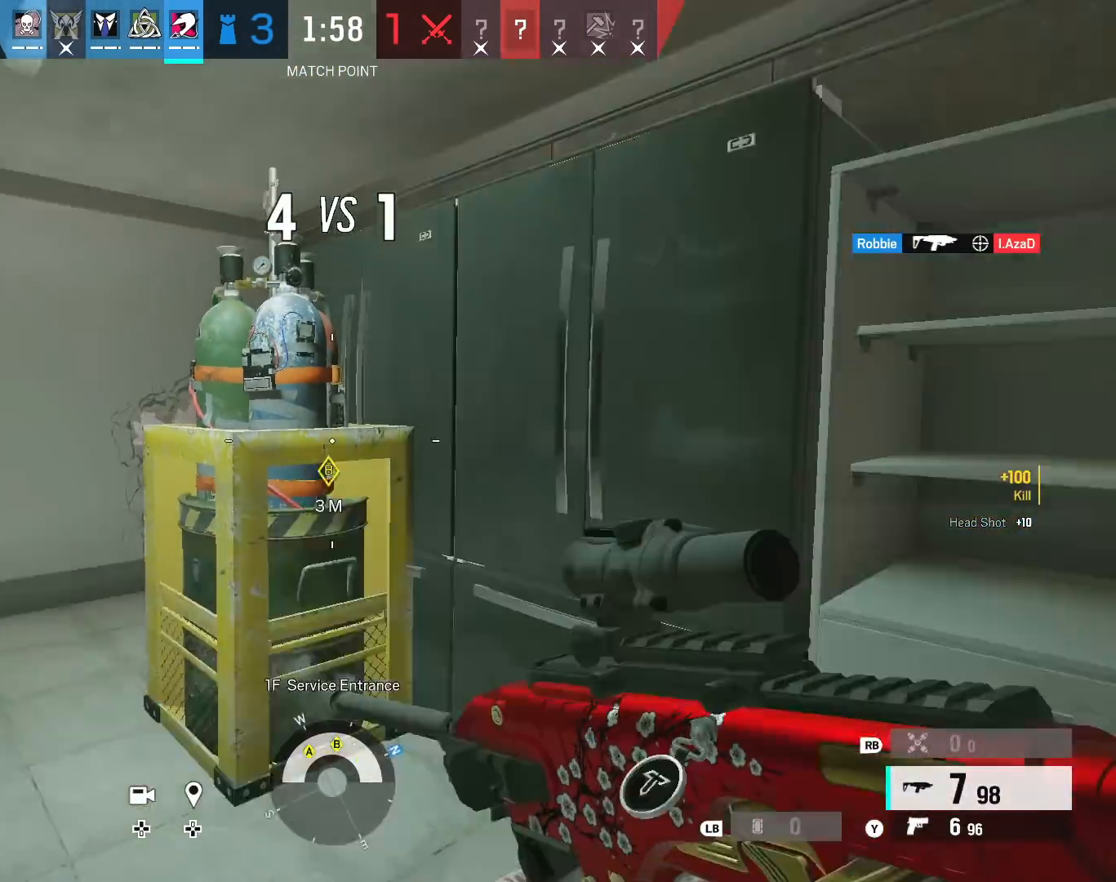
{"buttons": [], "left_stick": "up", "right_stick": "center", "events": [[100, "left_stick", "up"], [217, "right_stick", "center"]]}
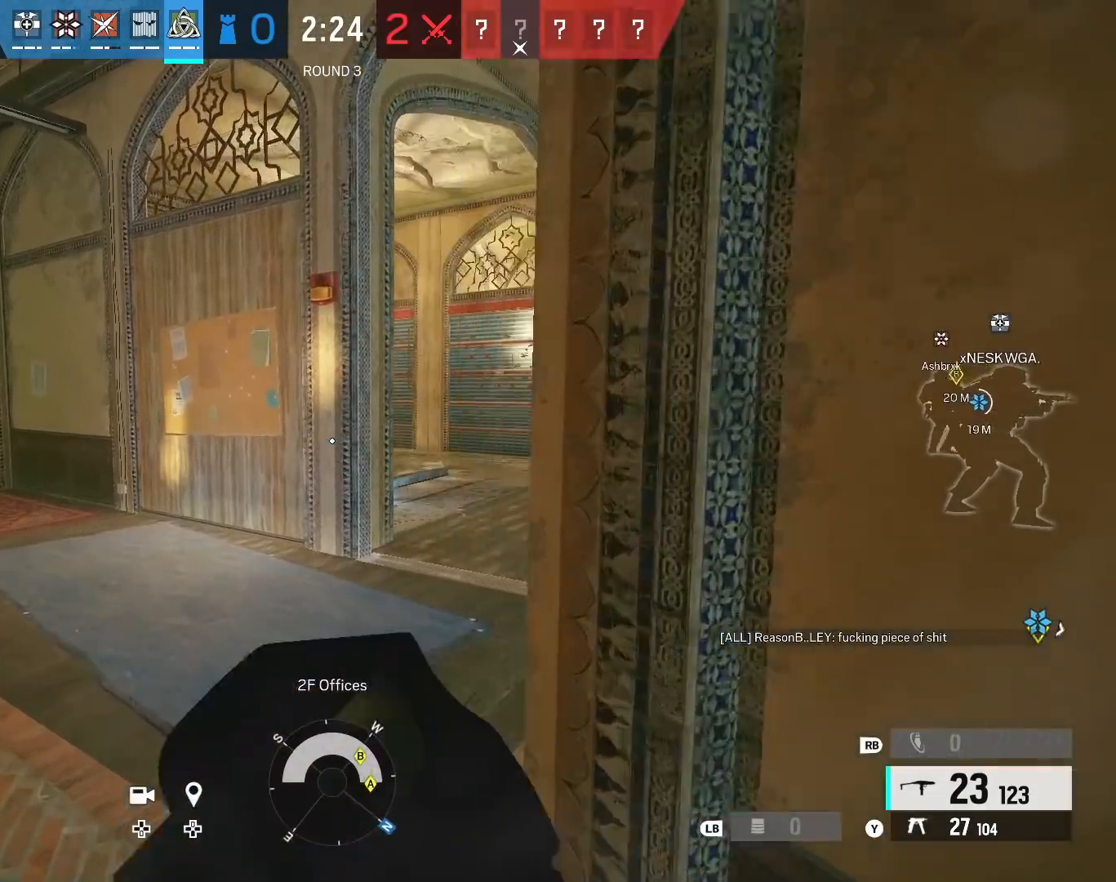
{"buttons": [], "left_stick": "right", "right_stick": "right", "events": [[67, "right_stick", "right"], [150, "left_stick", "up-left"], [250, "right_stick", "center"], [317, "left_stick", "center"], [367, "left_stick", "right"], [400, "right_stick", "right"]]}
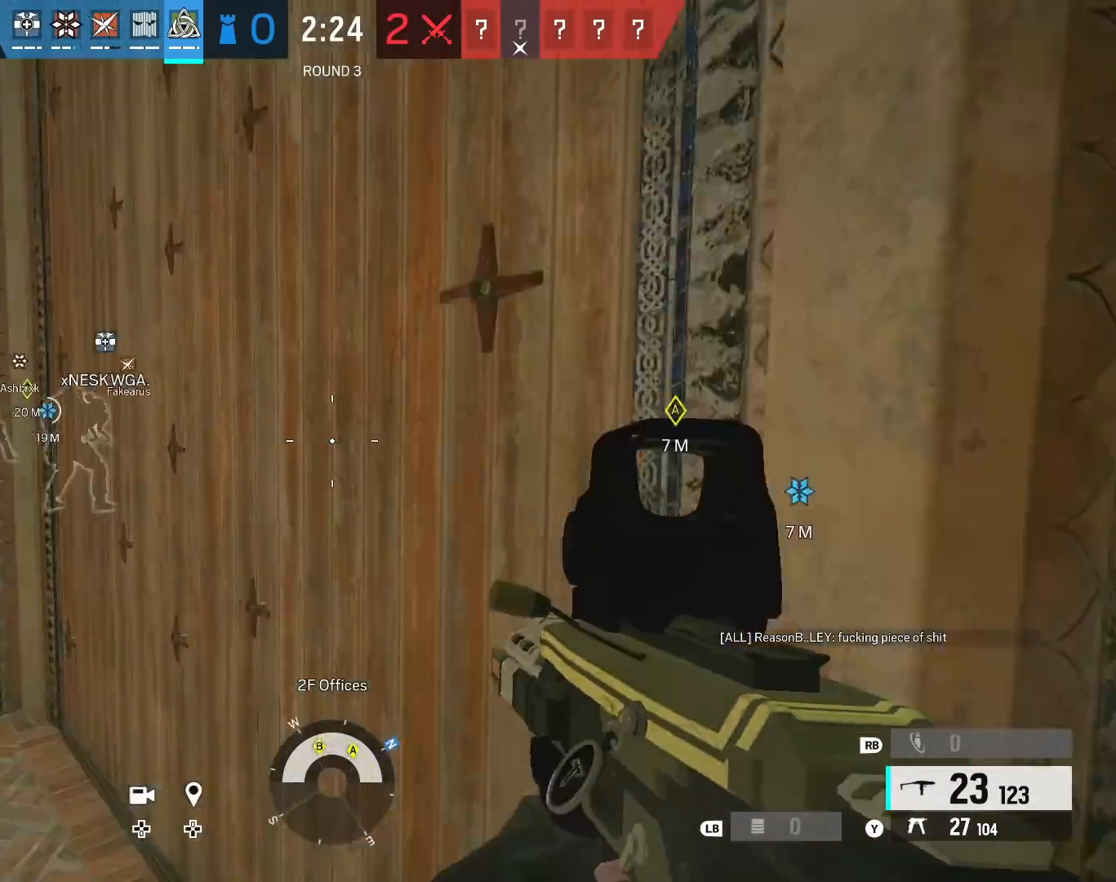
{"buttons": [], "left_stick": "up", "right_stick": "center", "events": [[100, "left_stick", "up"], [117, "right_stick", "center"], [150, "L3", "down"], [267, "L3", "up"], [267, "X", "down"], [350, "X", "up"]]}
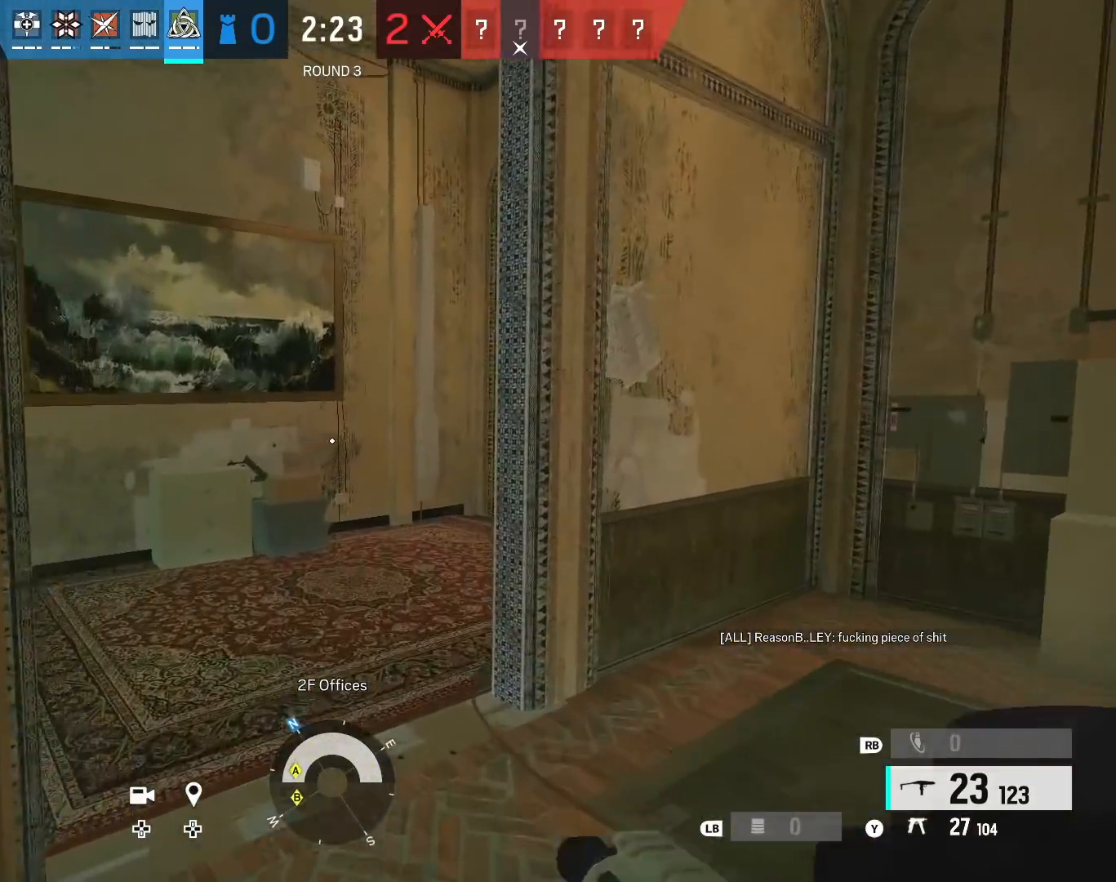
{"buttons": [], "left_stick": "up", "right_stick": "right", "events": [[450, "right_stick", "right"]]}
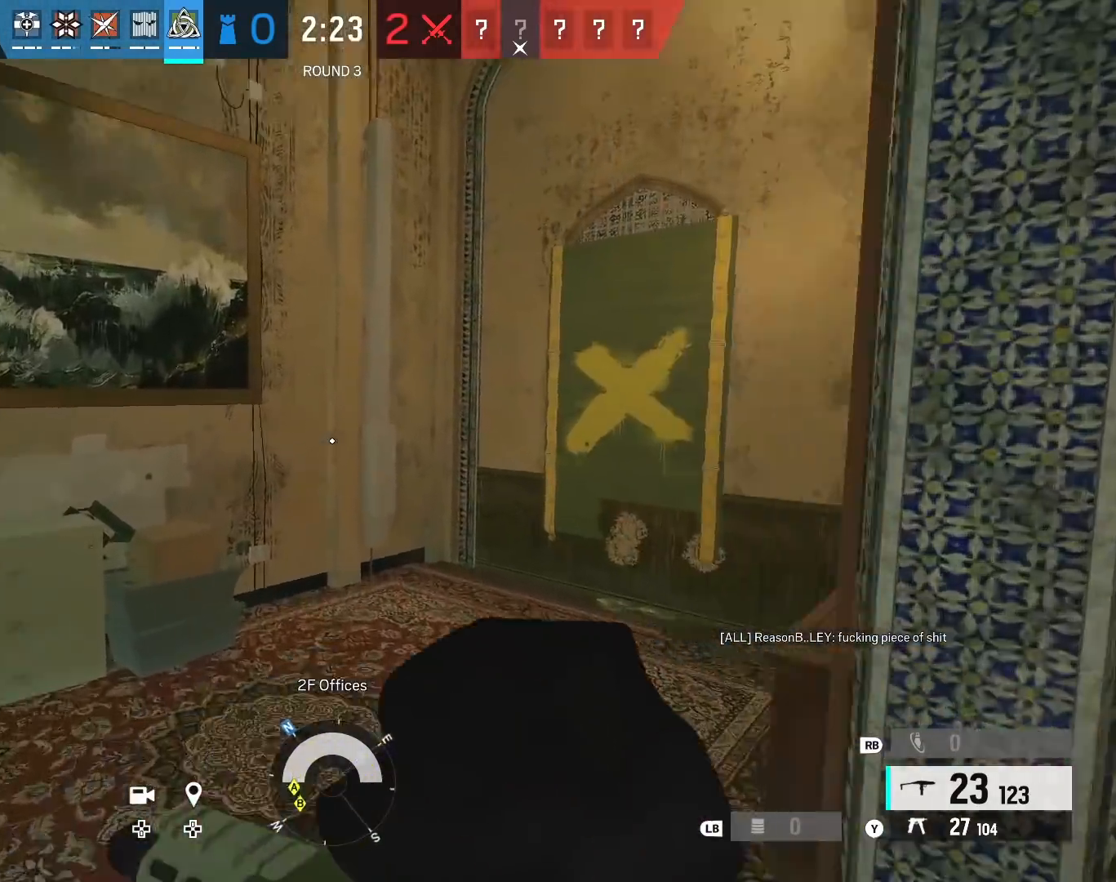
{"buttons": [], "left_stick": "up", "right_stick": "center", "events": [[100, "right_stick", "center"]]}
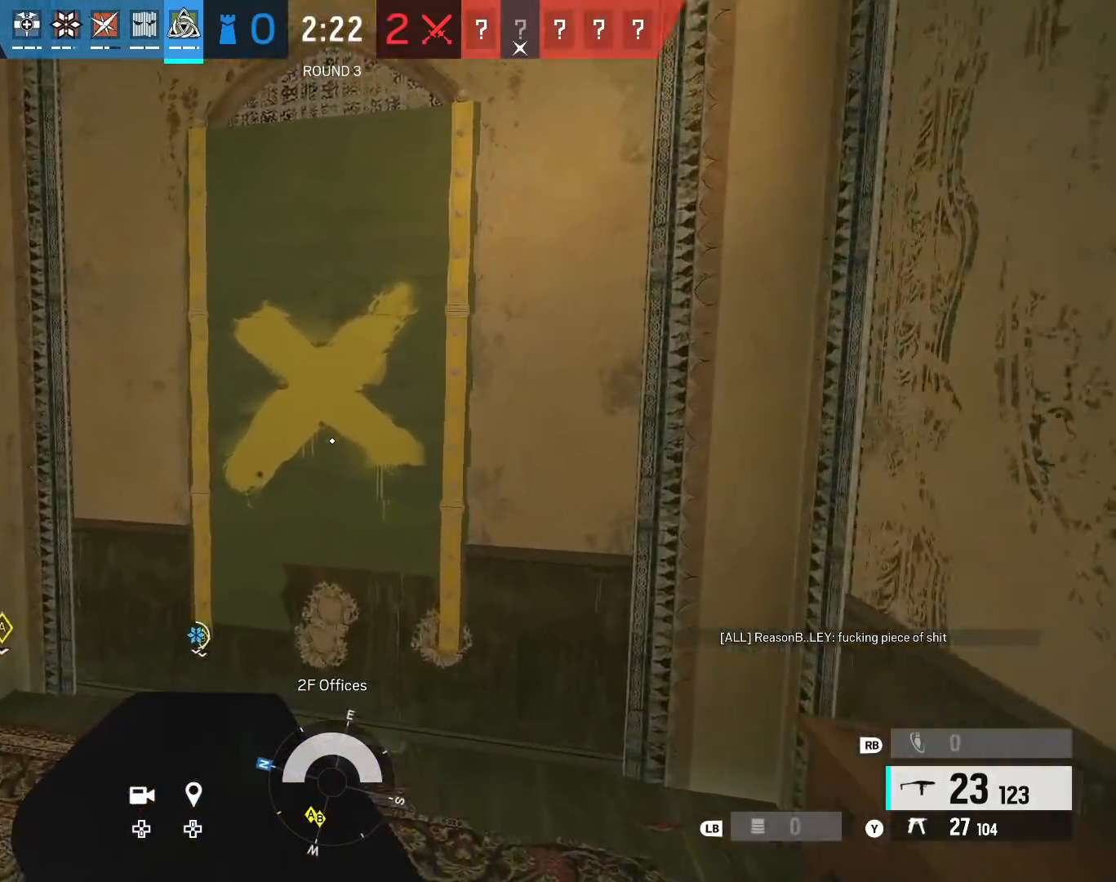
{"buttons": [], "left_stick": "up-right", "right_stick": "left", "events": [[50, "A", "down"], [150, "A", "up"], [200, "A", "down"], [267, "A", "up"], [400, "right_stick", "left"], [417, "left_stick", "up-right"]]}
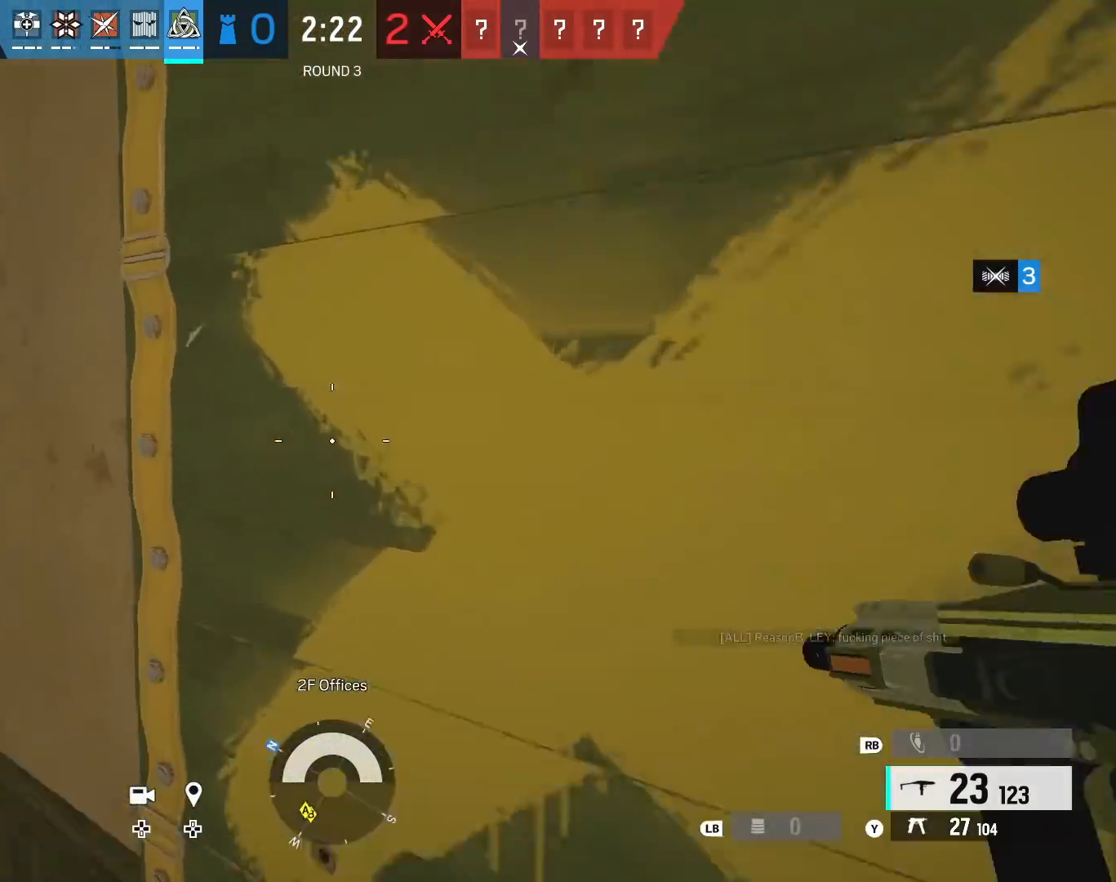
{"buttons": ["L2"], "left_stick": "up-right", "right_stick": "center", "events": [[100, "right_stick", "center"], [283, "right_stick", "left"], [400, "right_stick", "center"], [433, "L2", "down"]]}
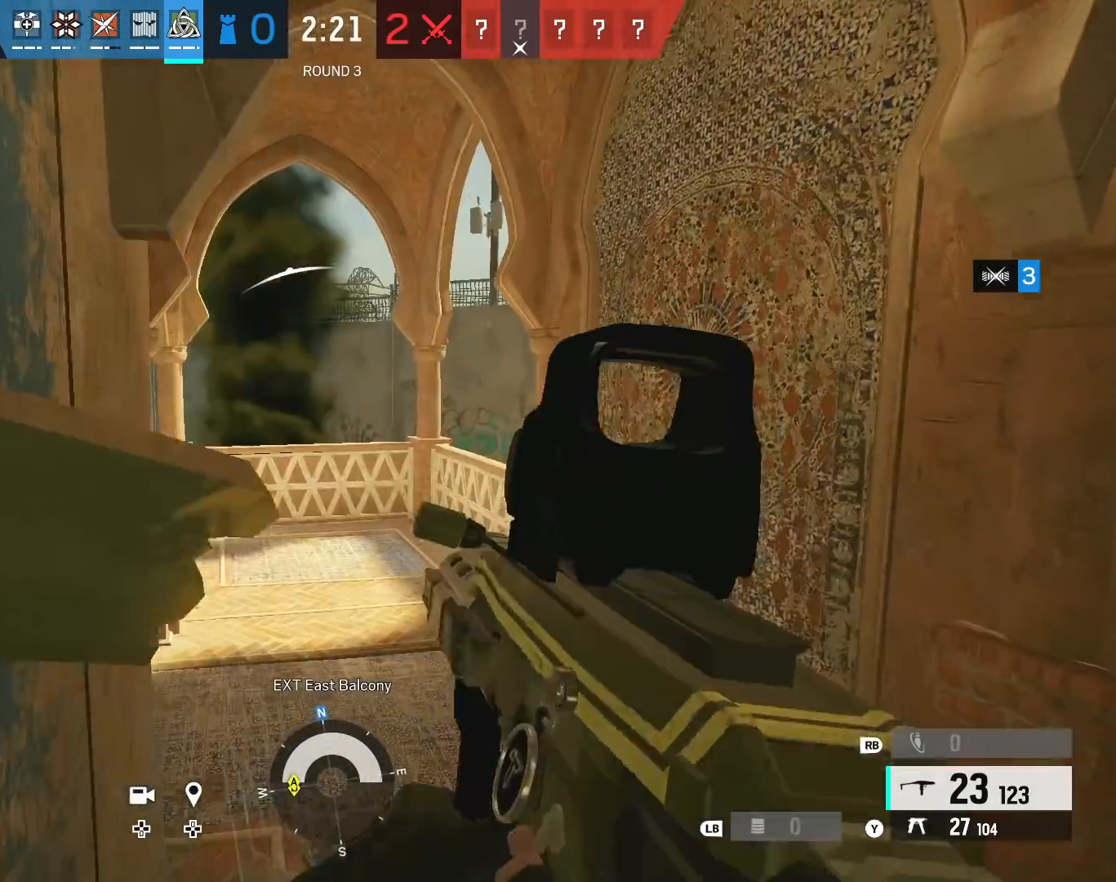
{"buttons": ["L2", "R2"], "left_stick": "up-right", "right_stick": "center", "events": [[17, "R2", "down"], [17, "right_stick", "down"], [117, "right_stick", "left"], [283, "R3", "down"], [317, "right_stick", "down"], [433, "right_stick", "up-right"], [467, "R3", "up"], [500, "right_stick", "center"]]}
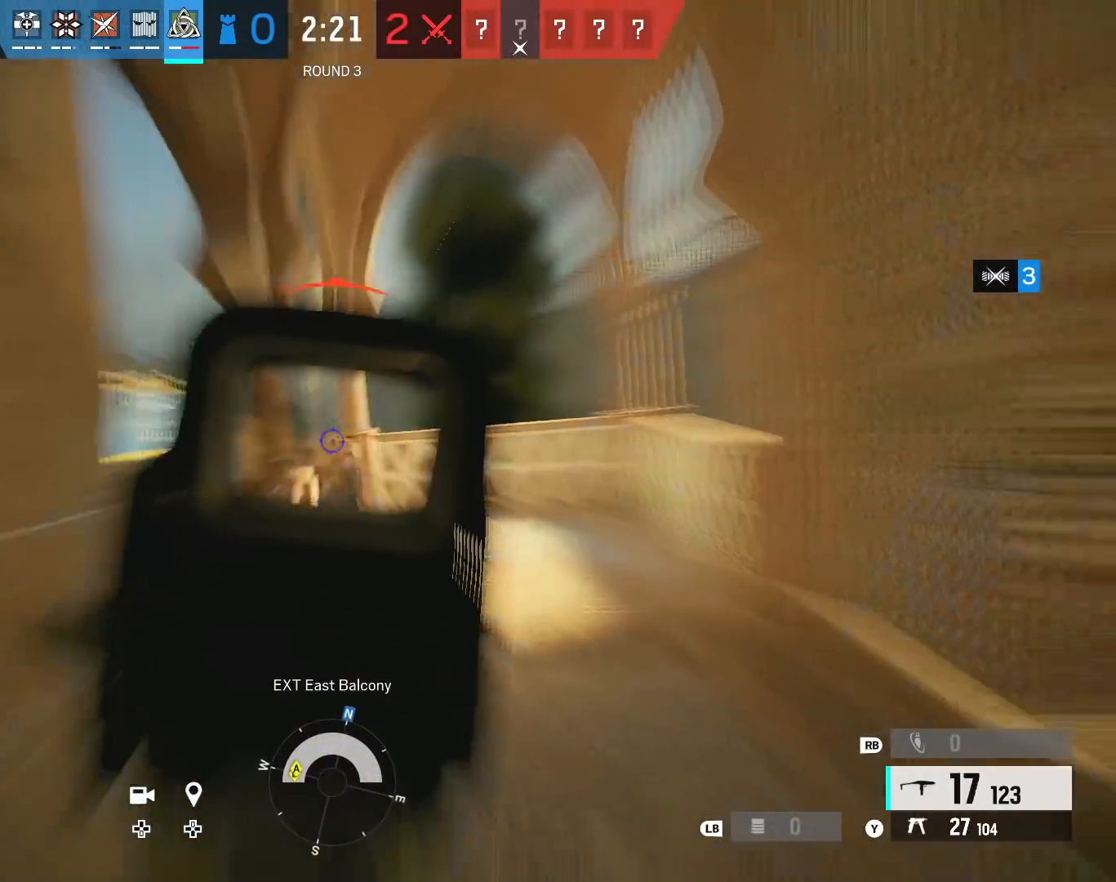
{"buttons": ["L2", "R3"], "left_stick": "up-right", "right_stick": "up-left", "events": [[33, "right_stick", "up-right"], [67, "right_stick", "down-left"], [100, "R3", "down"], [250, "R3", "up"], [350, "right_stick", "left"], [367, "L2", "up"], [383, "R2", "up"], [450, "L2", "down"], [450, "right_stick", "up-left"], [500, "R3", "down"]]}
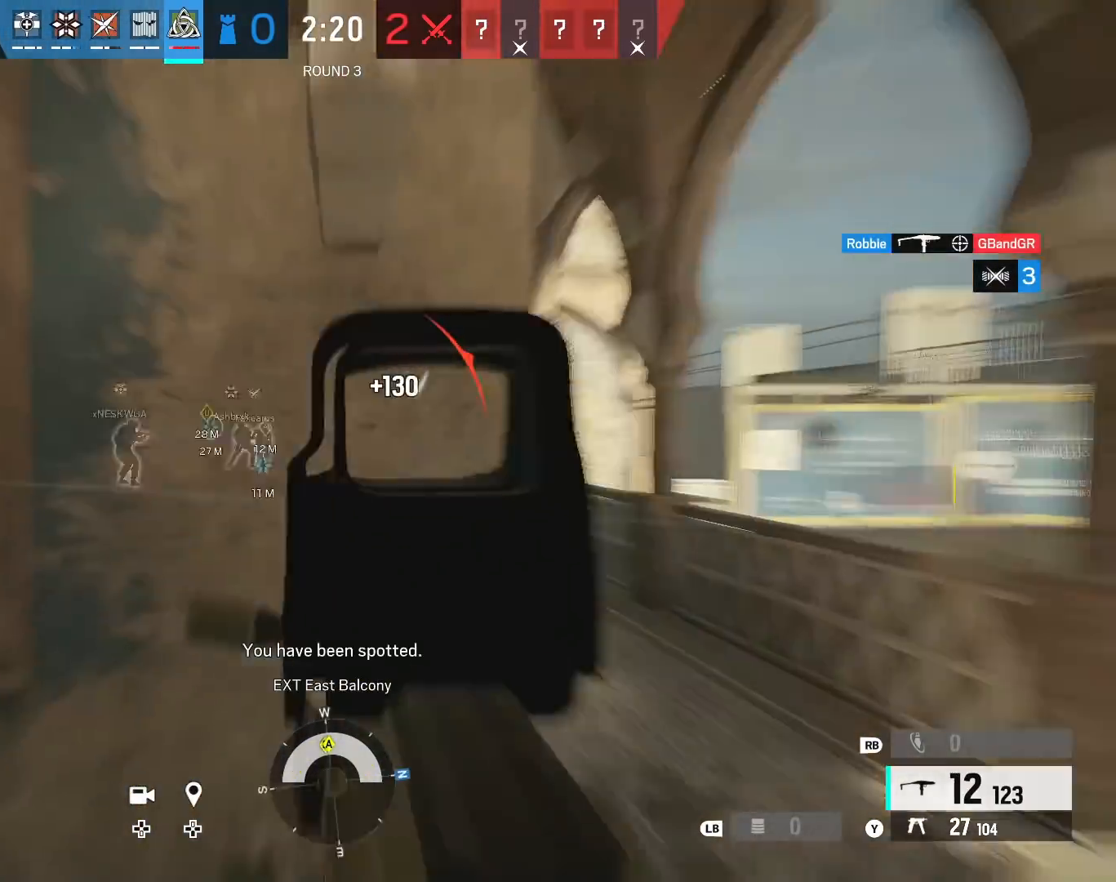
{"buttons": ["L2", "R2"], "left_stick": "right", "right_stick": "down", "events": [[17, "left_stick", "right"], [33, "right_stick", "up"], [183, "R3", "up"], [183, "right_stick", "center"], [233, "right_stick", "left"], [300, "B", "down"], [367, "R2", "down"], [383, "right_stick", "down"], [417, "B", "up"]]}
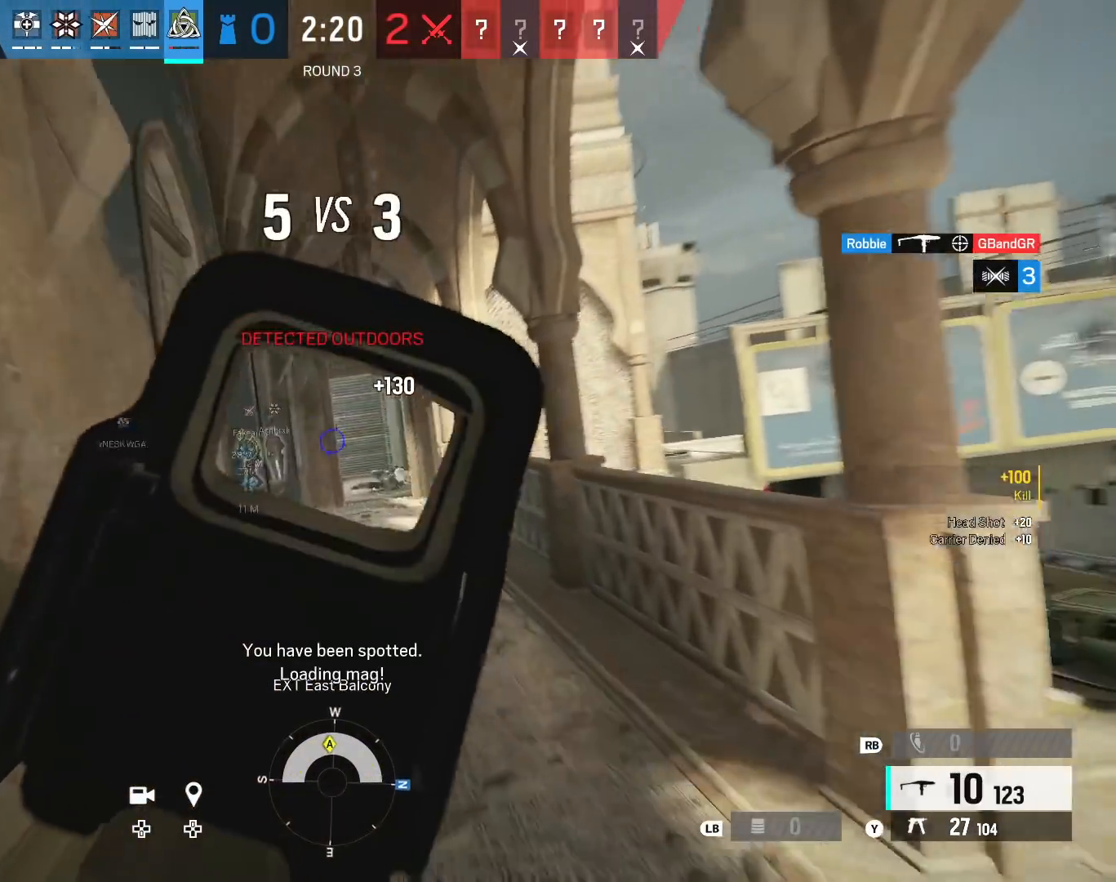
{"buttons": ["B", "L2", "R2"], "left_stick": "left", "right_stick": "down", "events": [[17, "left_stick", "left"], [83, "R3", "down"], [133, "right_stick", "center"], [250, "R3", "up"], [333, "right_stick", "down"], [500, "B", "down"]]}
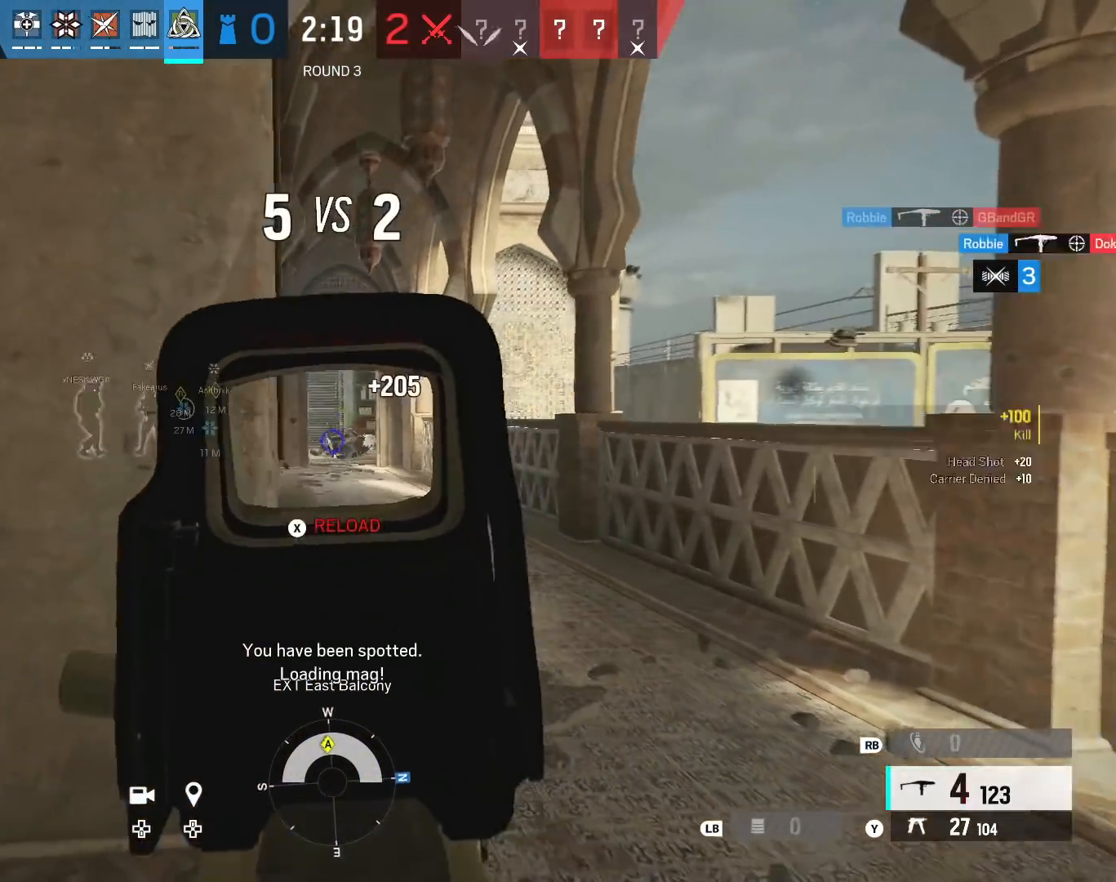
{"buttons": [], "left_stick": "up-left", "right_stick": "up-right", "events": [[100, "B", "up"], [100, "L2", "up"], [117, "R2", "up"], [117, "right_stick", "left"], [150, "left_stick", "up-left"], [217, "L3", "down"], [267, "right_stick", "center"], [333, "L3", "up"], [367, "right_stick", "right"], [483, "right_stick", "up-right"]]}
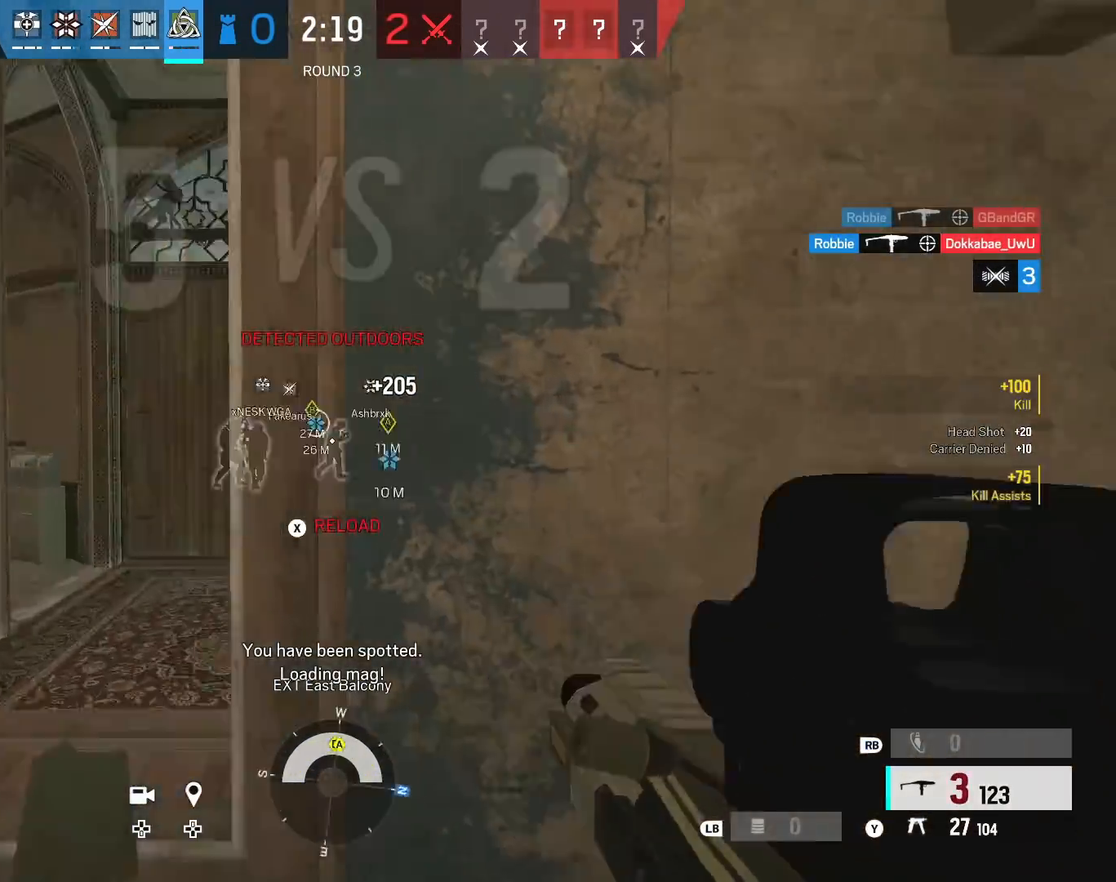
{"buttons": [], "left_stick": "up", "right_stick": "left", "events": [[33, "X", "down"], [83, "left_stick", "left"], [83, "right_stick", "center"], [100, "A", "down"], [117, "X", "up"], [150, "A", "up"], [200, "left_stick", "up-left"], [217, "A", "down"], [300, "A", "up"], [333, "left_stick", "up"], [417, "right_stick", "left"]]}
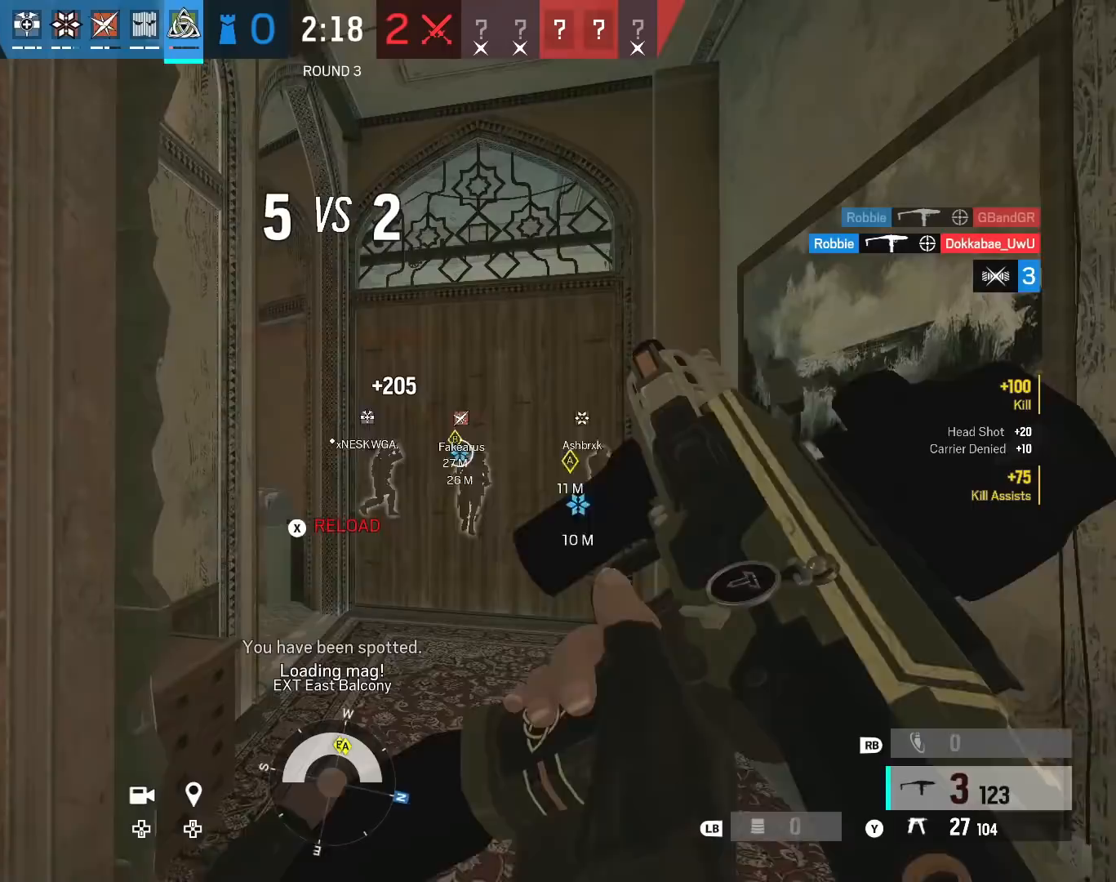
{"buttons": [], "left_stick": "up", "right_stick": "center", "events": [[17, "left_stick", "up-right"], [17, "right_stick", "center"], [133, "left_stick", "center"], [417, "left_stick", "up"]]}
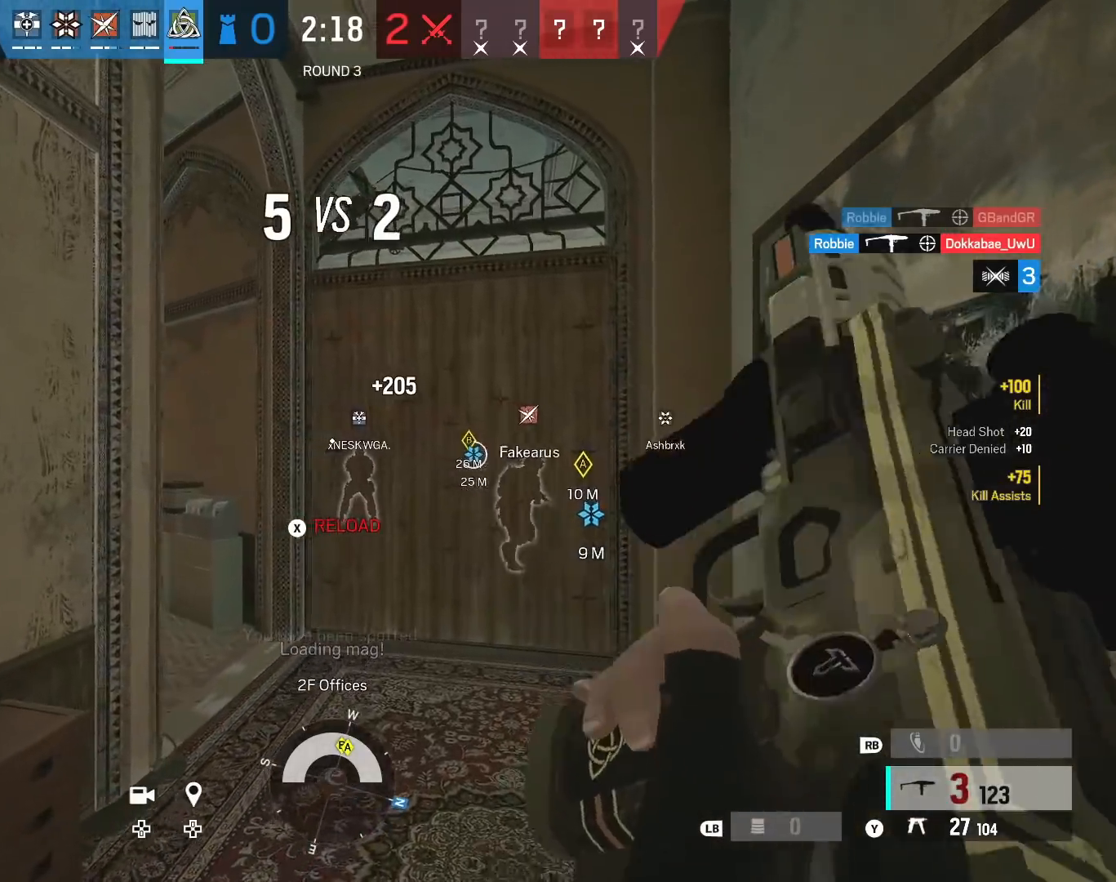
{"buttons": [], "left_stick": "up-right", "right_stick": "center", "events": [[83, "right_stick", "left"], [167, "left_stick", "up-right"], [250, "right_stick", "center"]]}
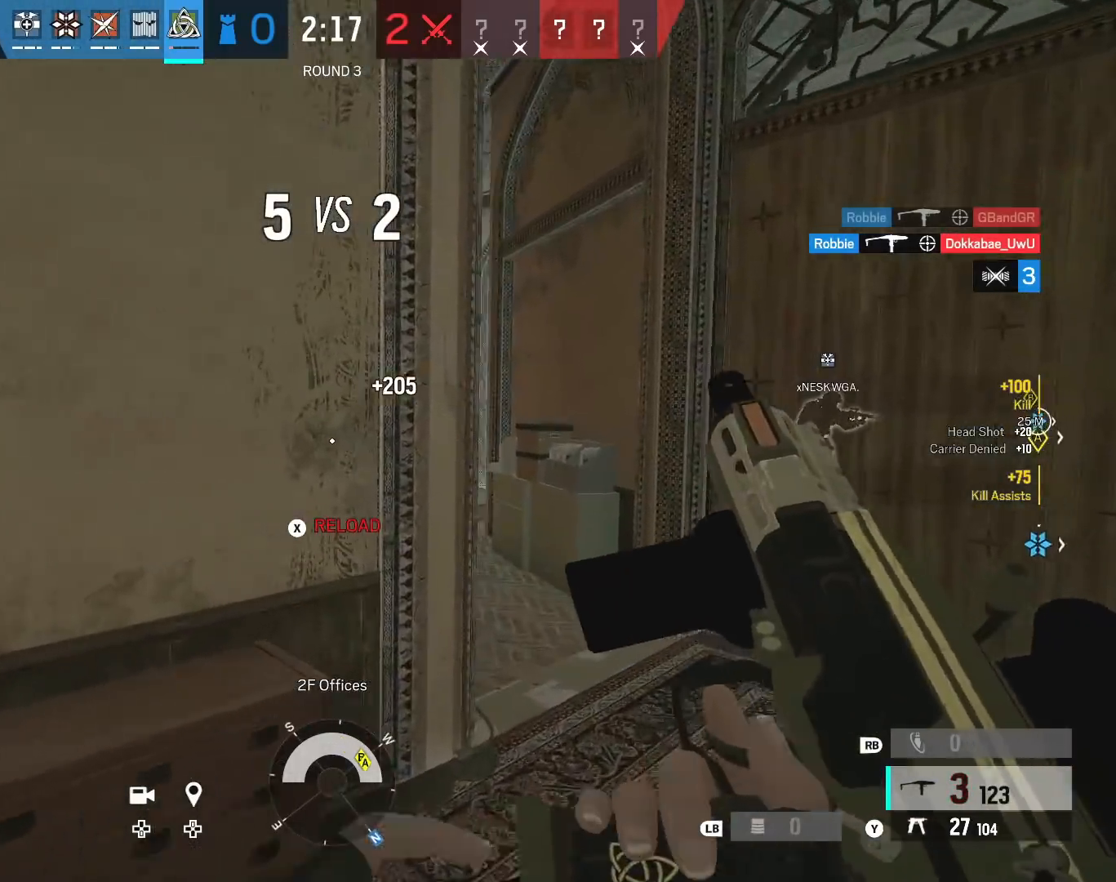
{"buttons": ["L2"], "left_stick": "up-right", "right_stick": "up", "events": [[200, "right_stick", "left"], [317, "right_stick", "center"], [433, "right_stick", "up"], [450, "L2", "down"]]}
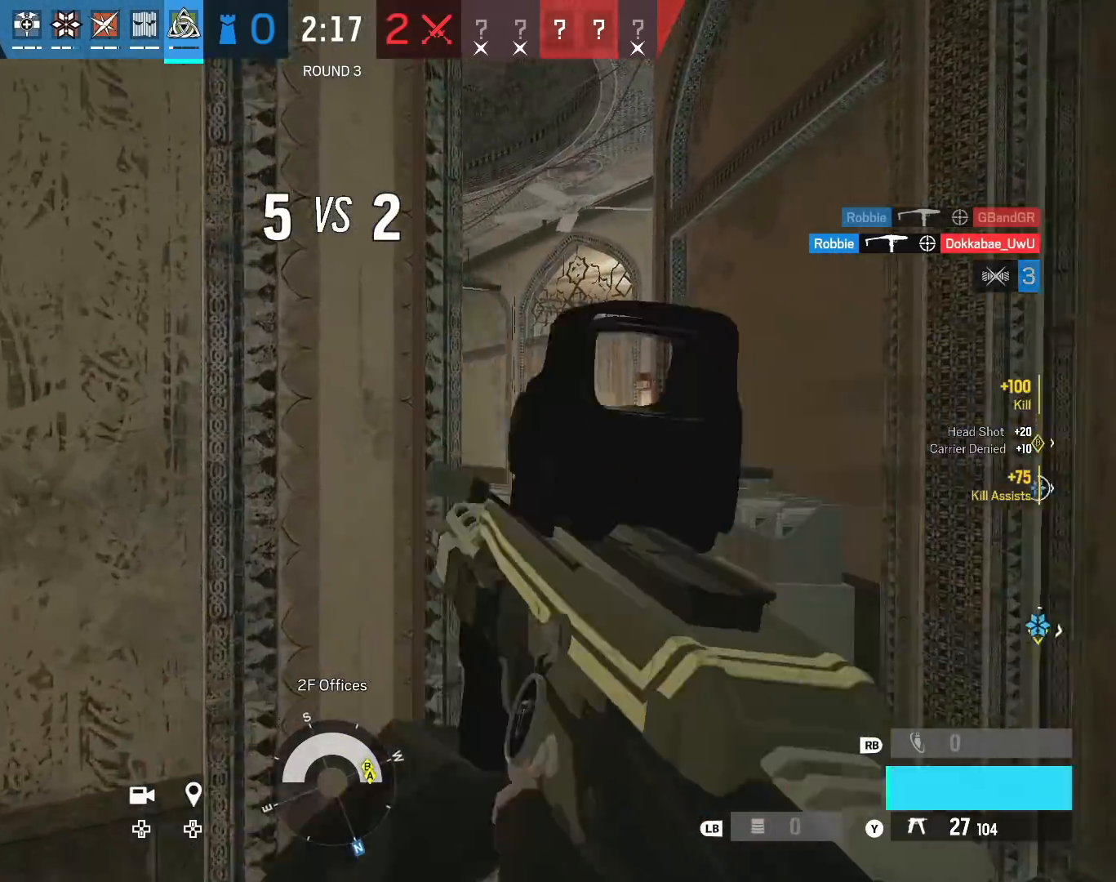
{"buttons": ["L2"], "left_stick": "up-right", "right_stick": "center", "events": [[50, "R3", "down"], [50, "right_stick", "center"], [183, "R3", "up"], [183, "right_stick", "left"], [317, "right_stick", "center"]]}
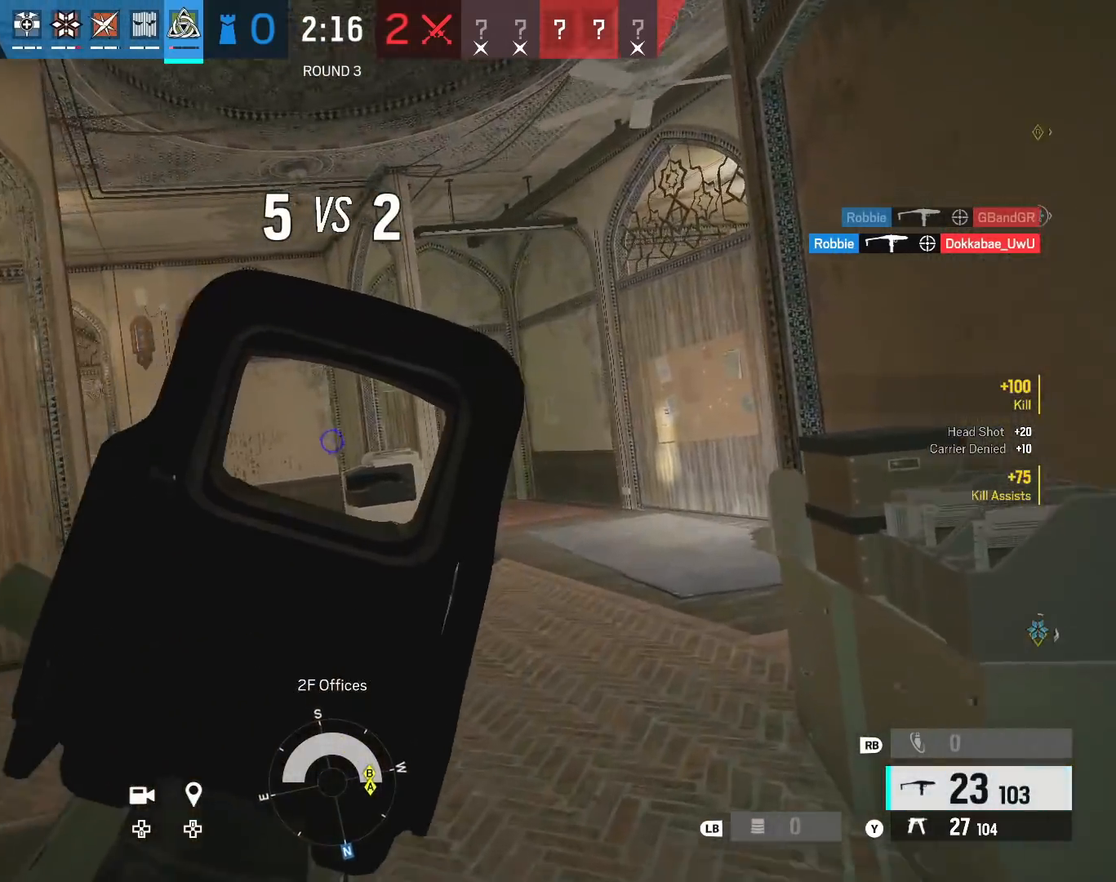
{"buttons": [], "left_stick": "up", "right_stick": "center", "events": [[33, "left_stick", "up"], [67, "L2", "up"], [117, "L3", "down"], [267, "right_stick", "right"], [283, "L3", "up"], [433, "right_stick", "center"]]}
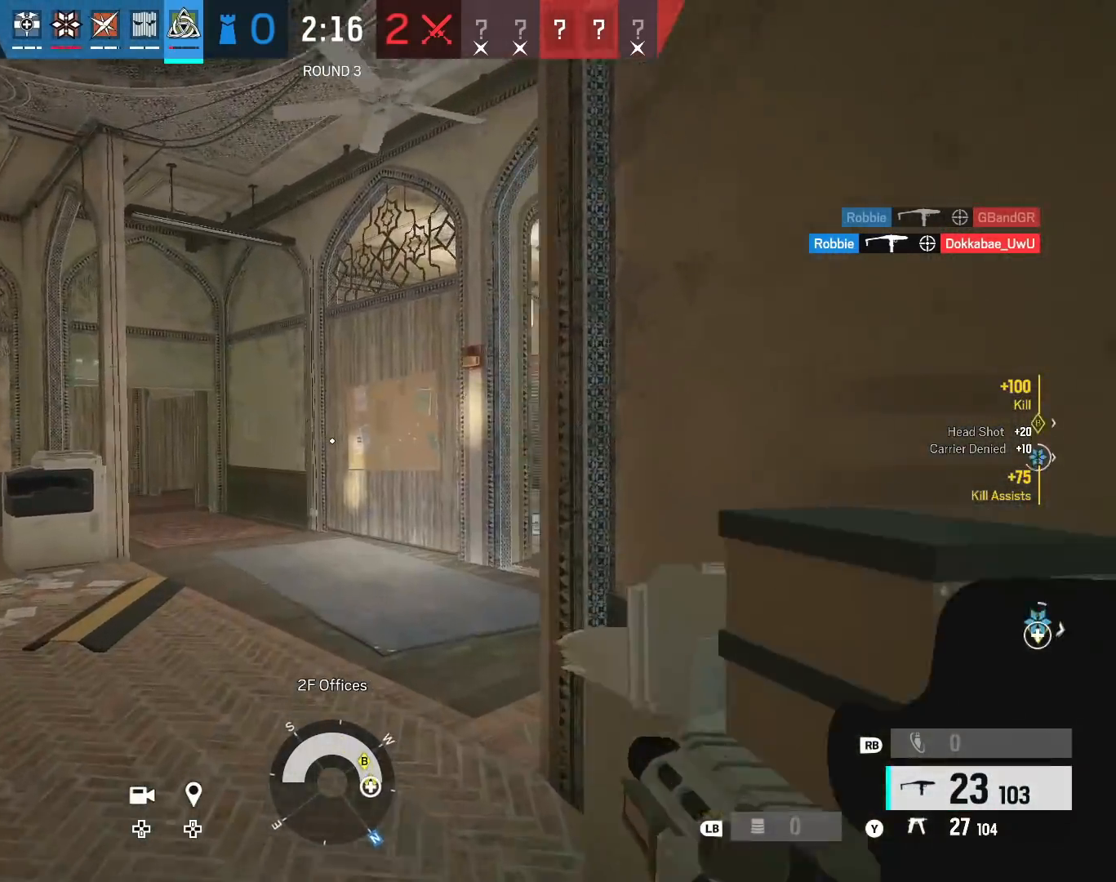
{"buttons": [], "left_stick": "up", "right_stick": "right", "events": [[250, "right_stick", "right"], [383, "right_stick", "center"], [450, "right_stick", "right"]]}
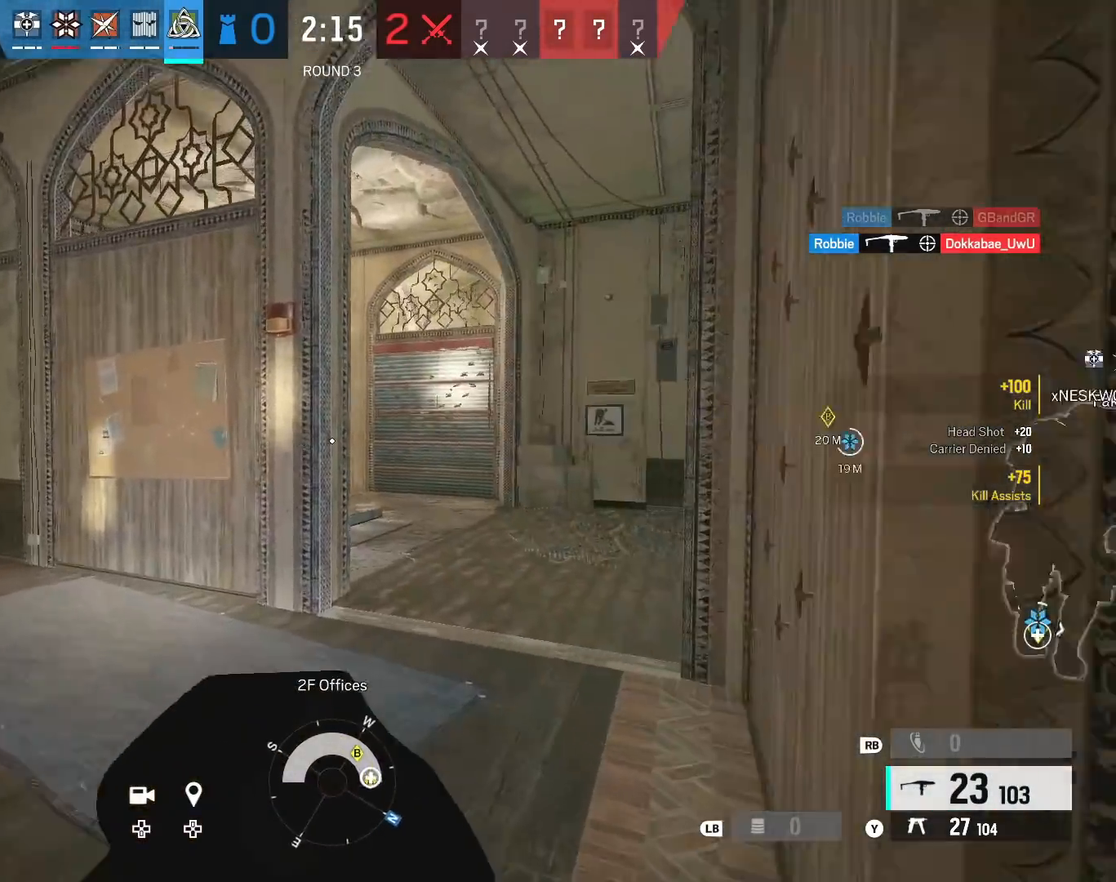
{"buttons": [], "left_stick": "up", "right_stick": "center", "events": [[150, "right_stick", "center"]]}
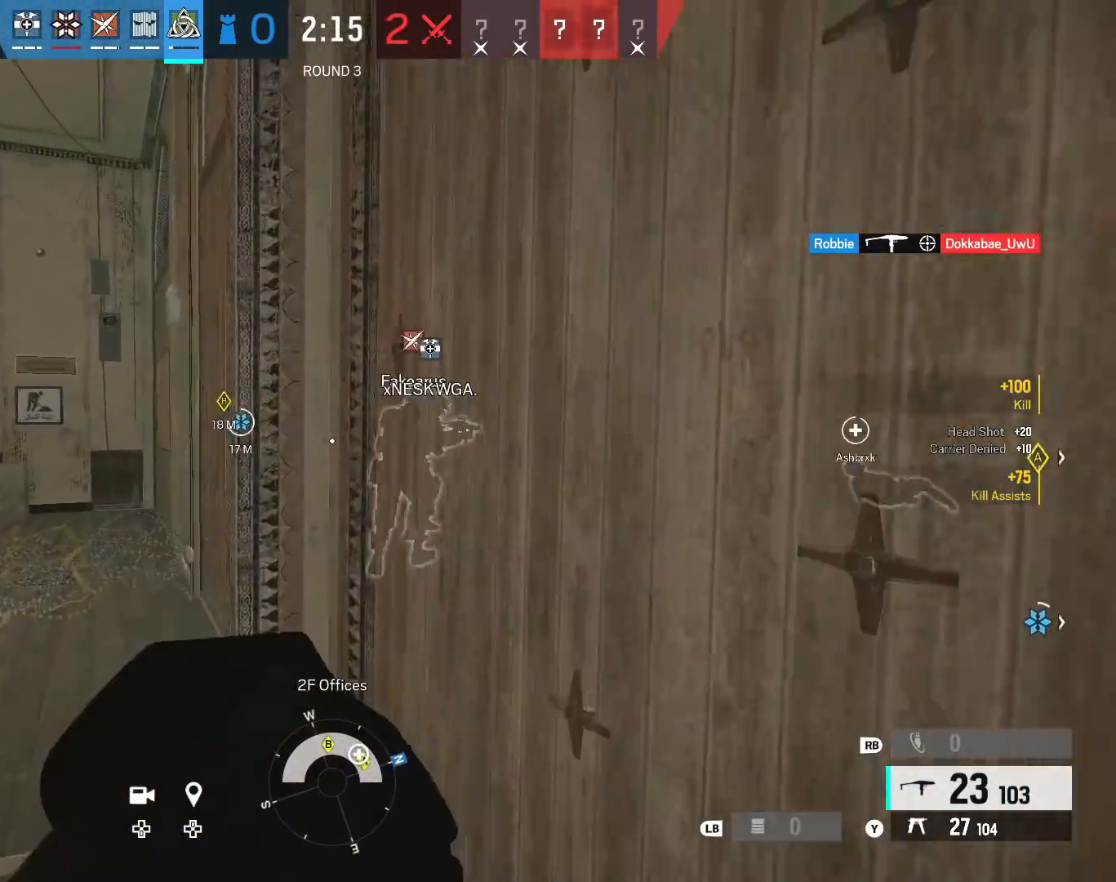
{"buttons": [], "left_stick": "up", "right_stick": "center", "events": []}
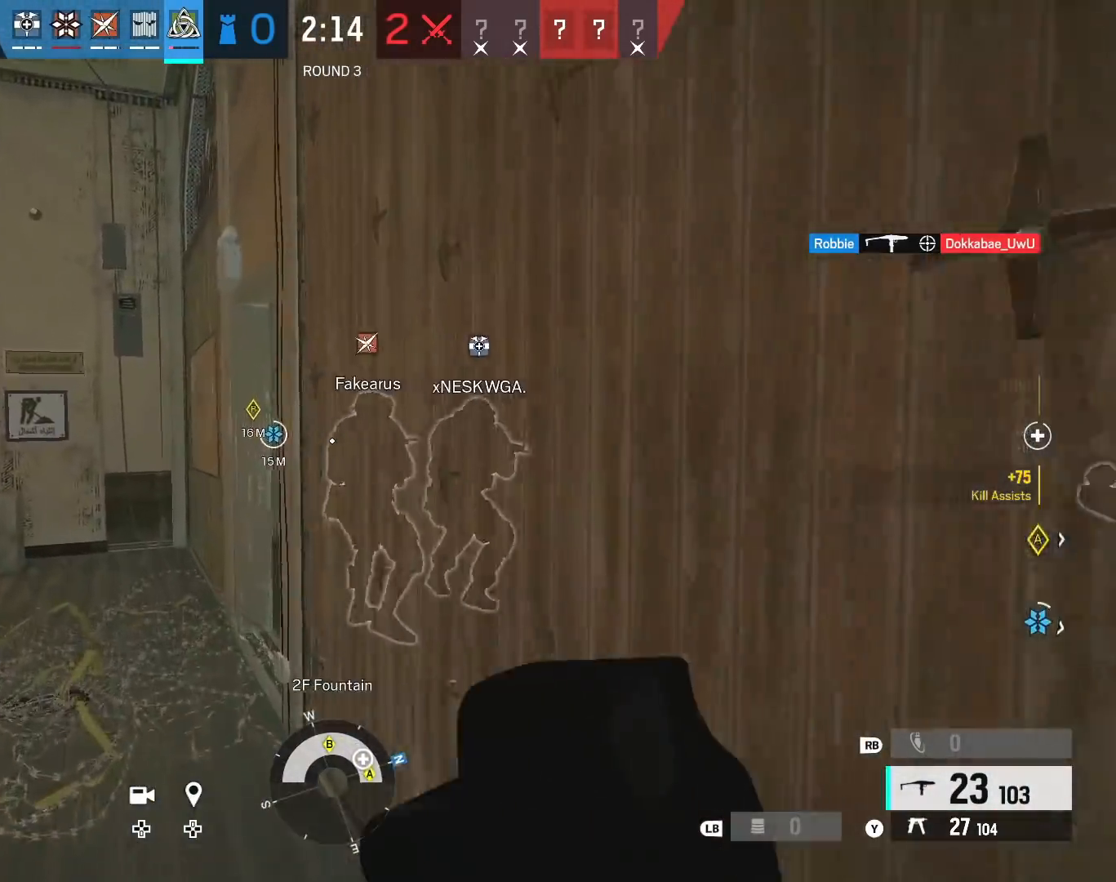
{"buttons": [], "left_stick": "up", "right_stick": "right", "events": [[400, "right_stick", "right"]]}
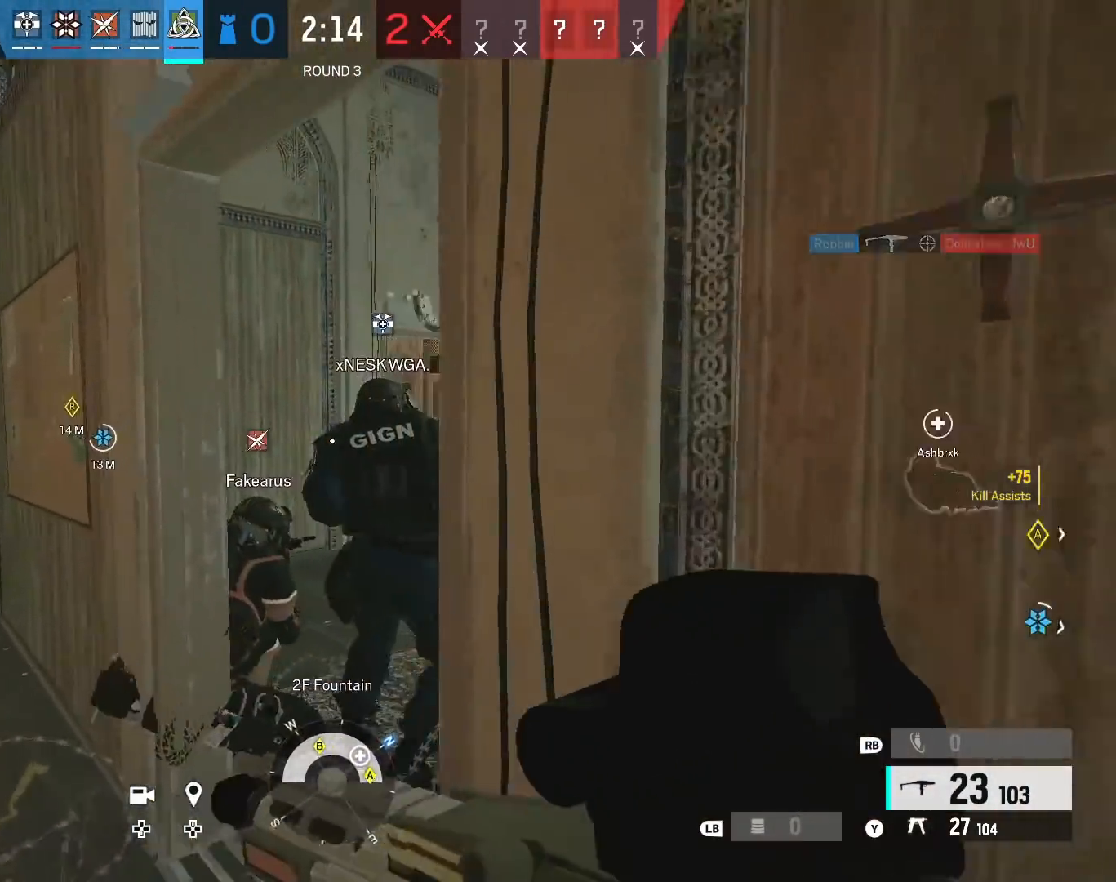
{"buttons": [], "left_stick": "up", "right_stick": "center", "events": [[267, "right_stick", "center"], [333, "right_stick", "right"], [500, "right_stick", "center"]]}